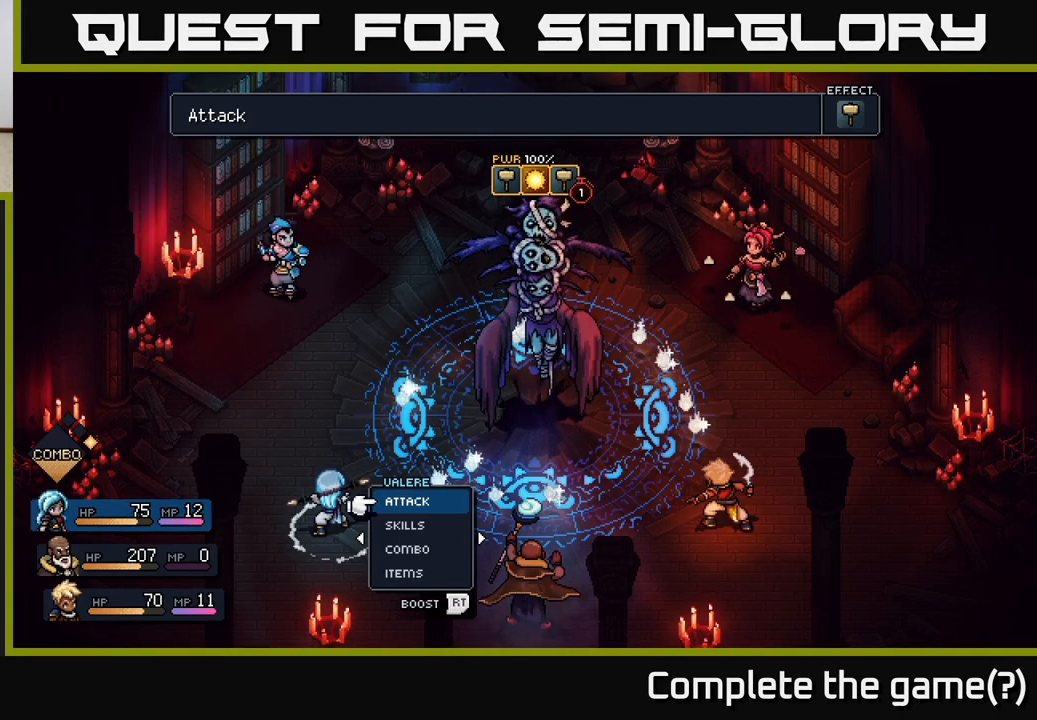
Gameplay with a controller (Xbox layout); each line is a JSON object with the inputs held at the frame after it. "events" lists button and stick changes between this image and that frame as [ms after this image, input, new state], when the widget could be followed in between.
{"buttons": [], "left_stick": "center", "right_stick": "center", "events": [[200, "left_stick", "right"], [367, "left_stick", "center"]]}
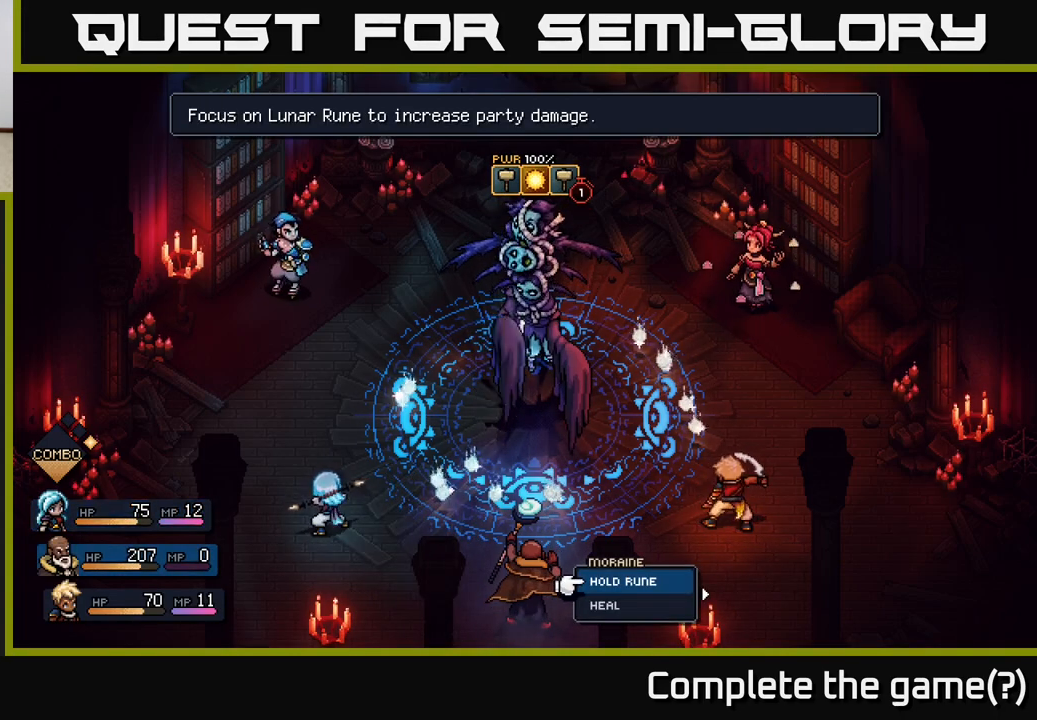
{"buttons": [], "left_stick": "center", "right_stick": "center", "events": [[133, "left_stick", "left"], [300, "left_stick", "center"]]}
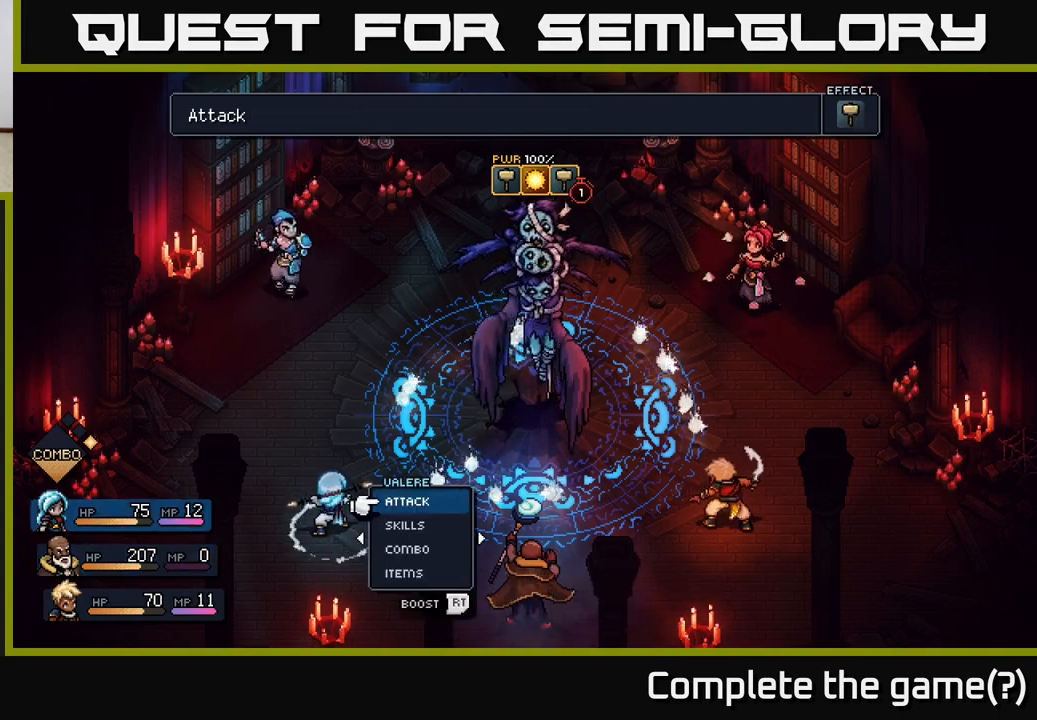
{"buttons": [], "left_stick": "center", "right_stick": "center", "events": []}
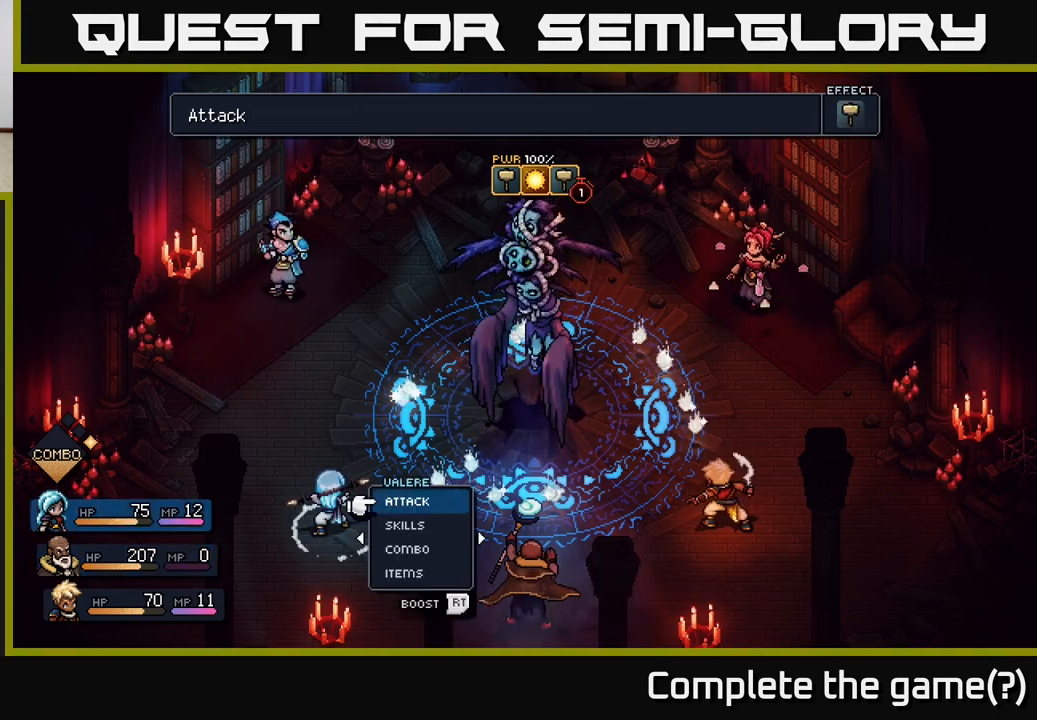
{"buttons": [], "left_stick": "right", "right_stick": "center", "events": [[117, "left_stick", "right"], [267, "left_stick", "center"], [383, "left_stick", "right"]]}
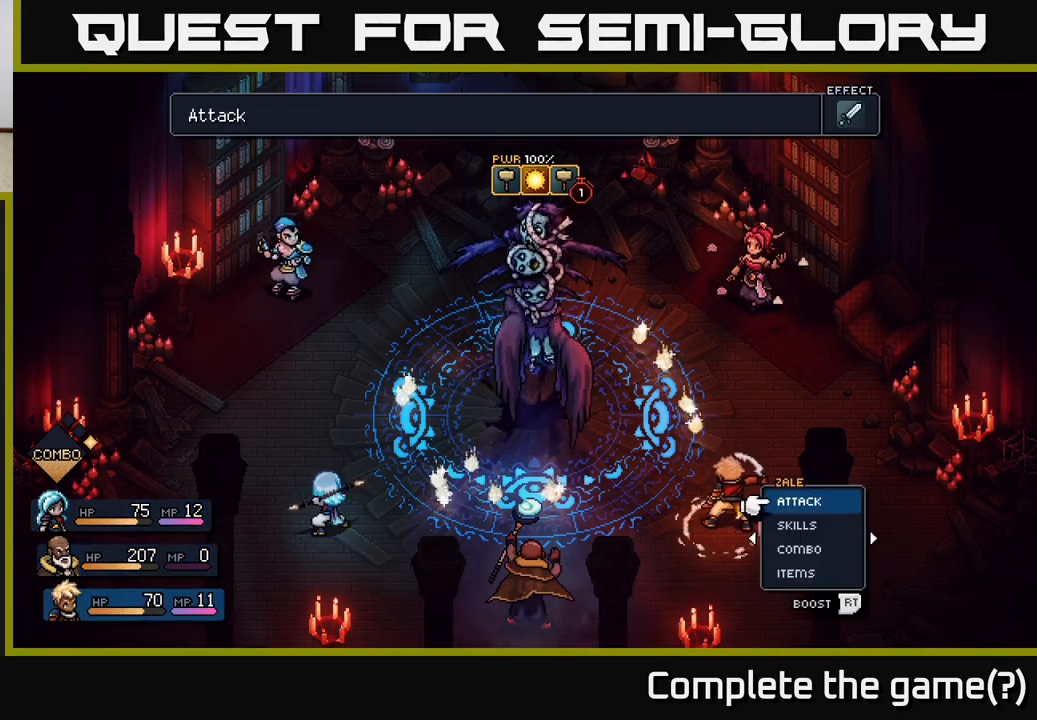
{"buttons": [], "left_stick": "center", "right_stick": "center", "events": [[50, "left_stick", "center"]]}
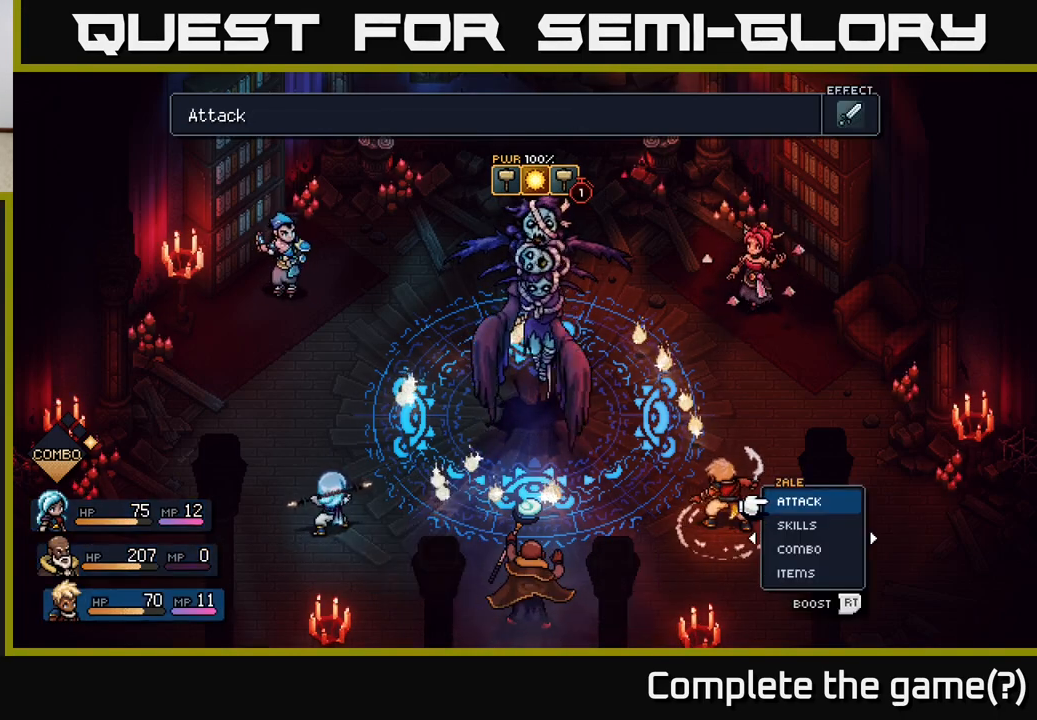
{"buttons": [], "left_stick": "center", "right_stick": "center", "events": []}
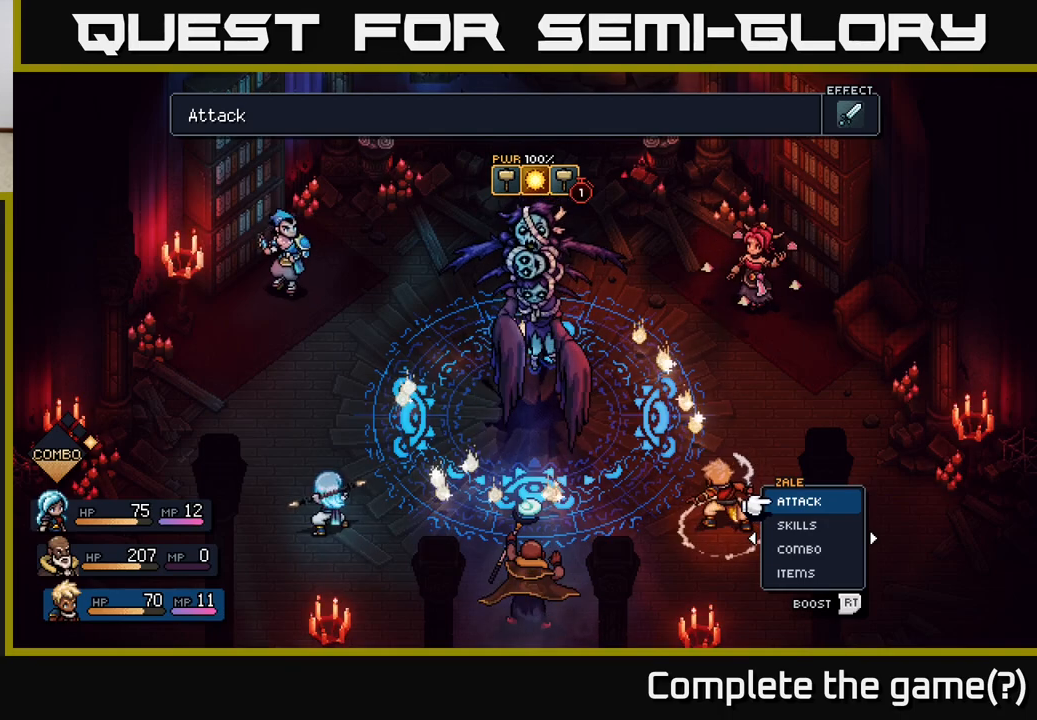
{"buttons": [], "left_stick": "center", "right_stick": "center", "events": []}
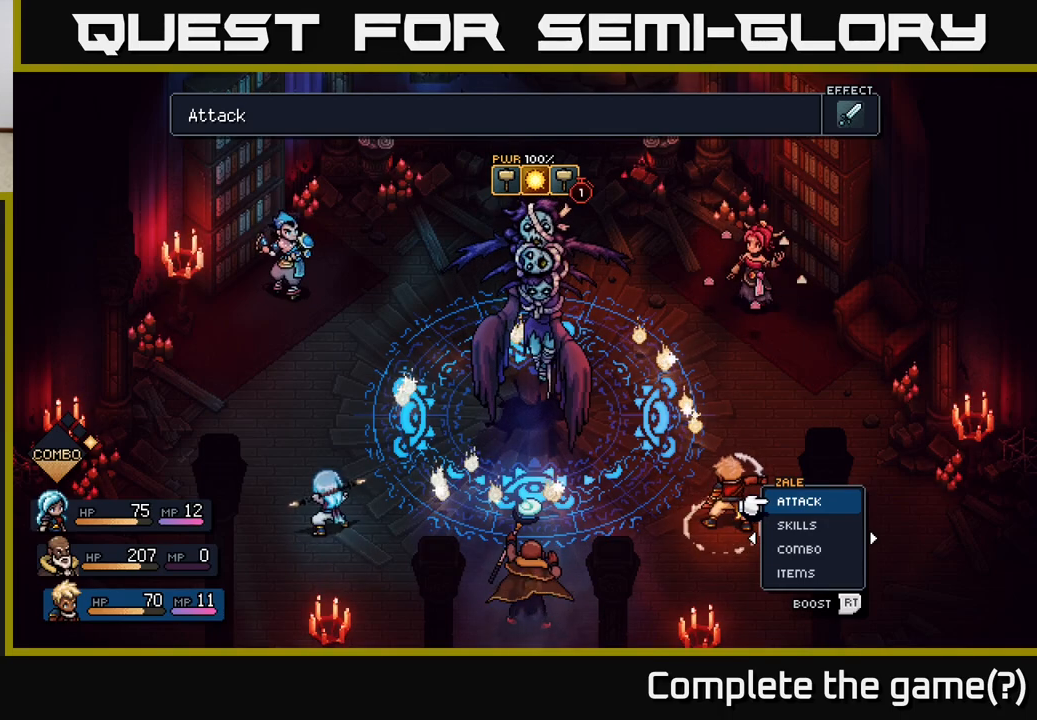
{"buttons": [], "left_stick": "left", "right_stick": "center", "events": [[400, "left_stick", "left"]]}
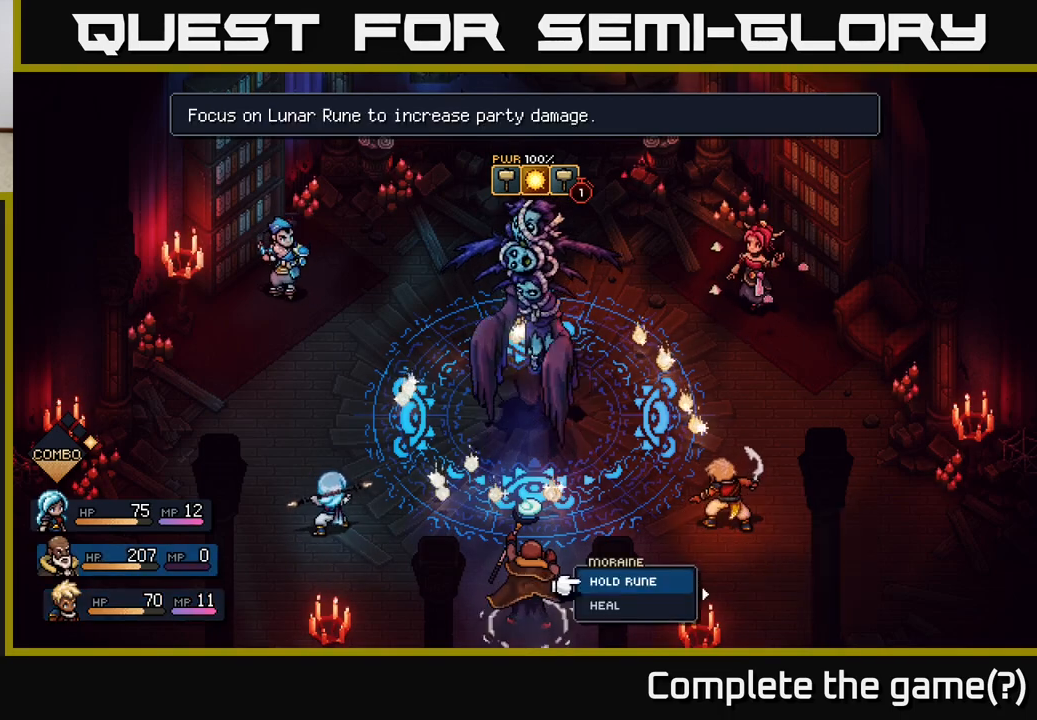
{"buttons": [], "left_stick": "center", "right_stick": "center", "events": [[67, "left_stick", "center"], [150, "left_stick", "left"], [283, "left_stick", "center"]]}
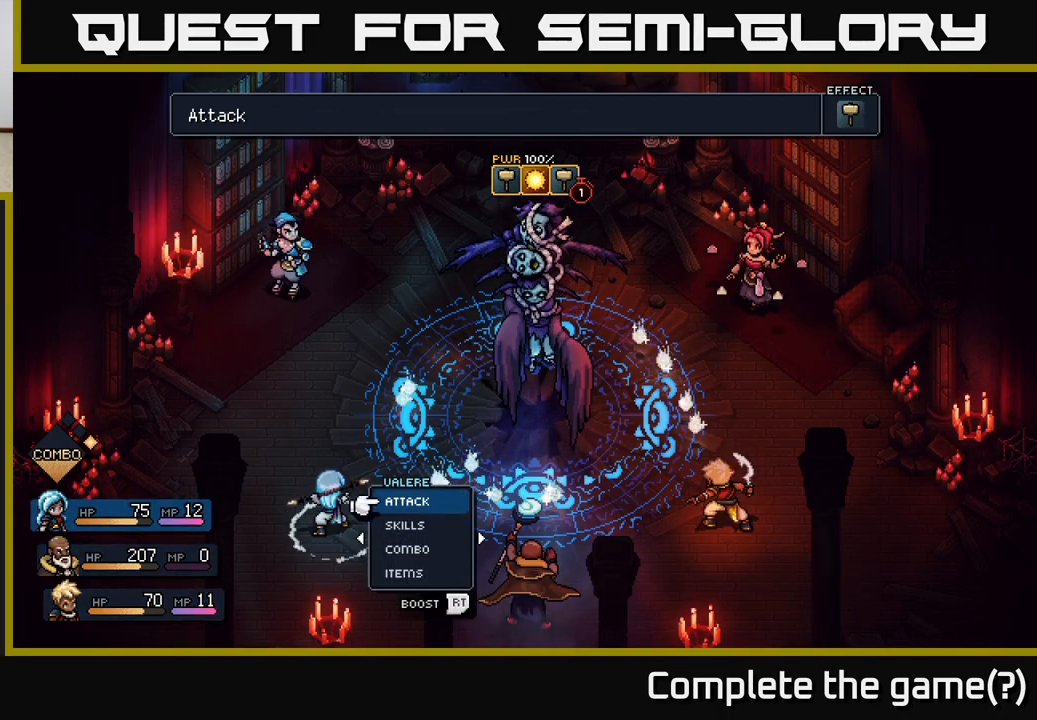
{"buttons": [], "left_stick": "center", "right_stick": "center", "events": []}
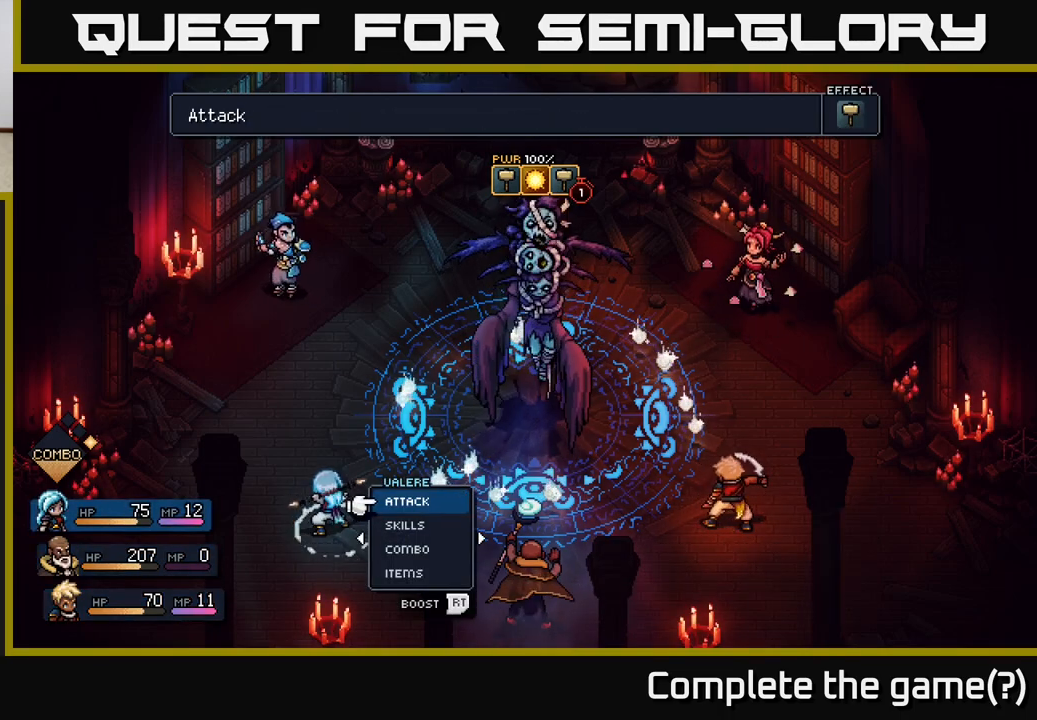
{"buttons": [], "left_stick": "center", "right_stick": "center", "events": []}
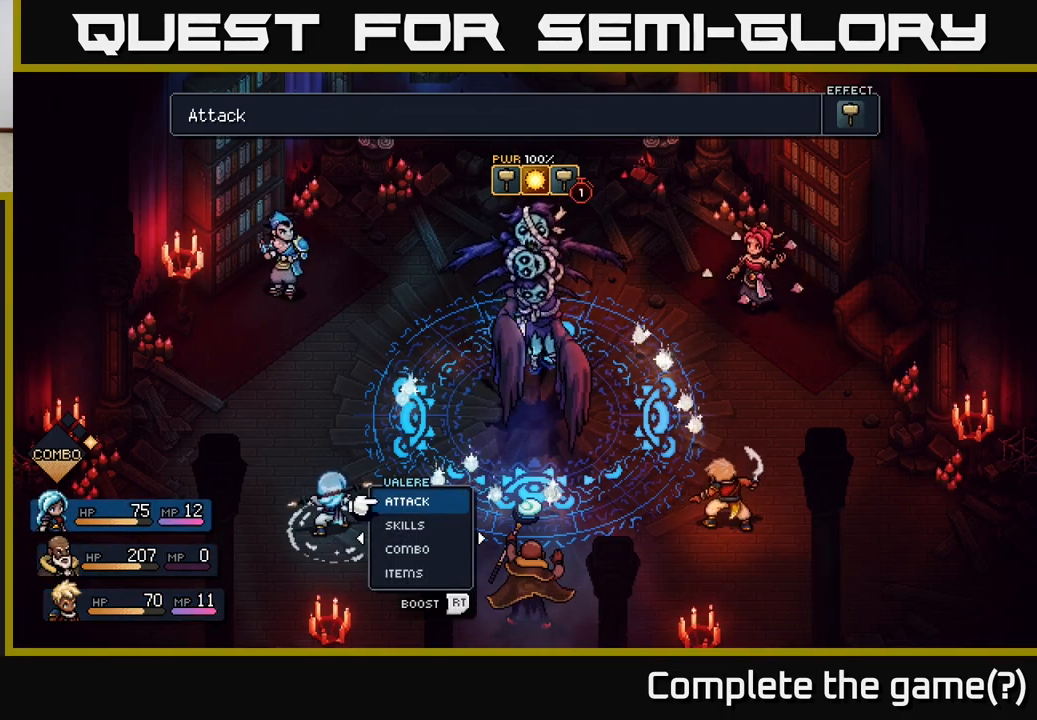
{"buttons": ["R2"], "left_stick": "center", "right_stick": "center", "events": [[467, "R2", "down"]]}
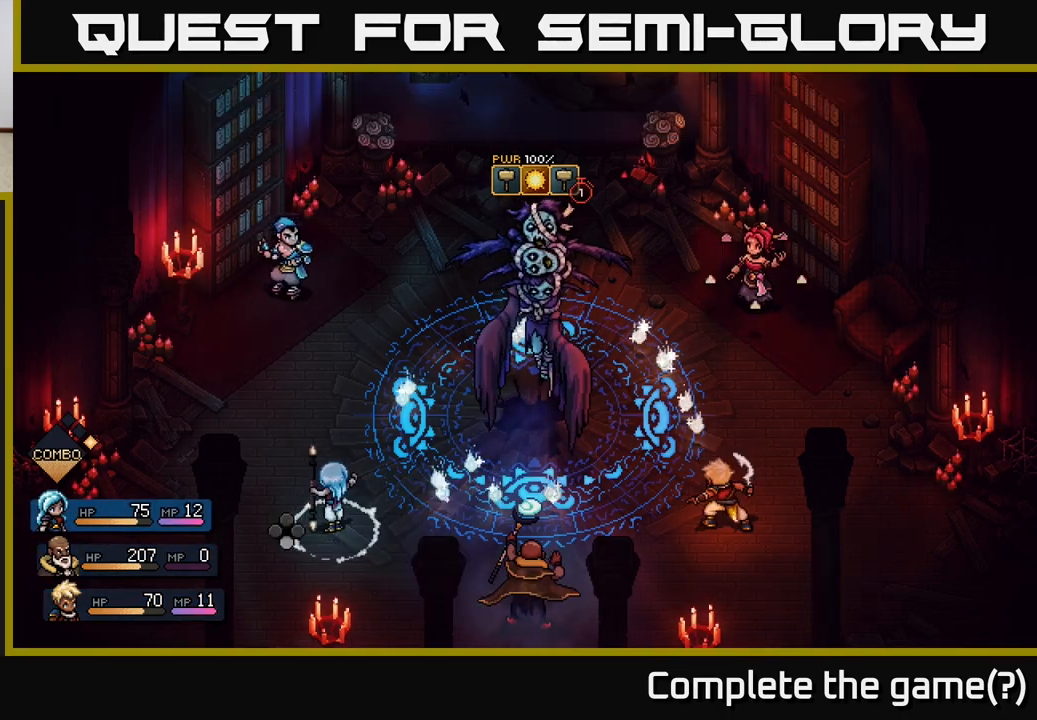
{"buttons": ["R2"], "left_stick": "center", "right_stick": "center", "events": []}
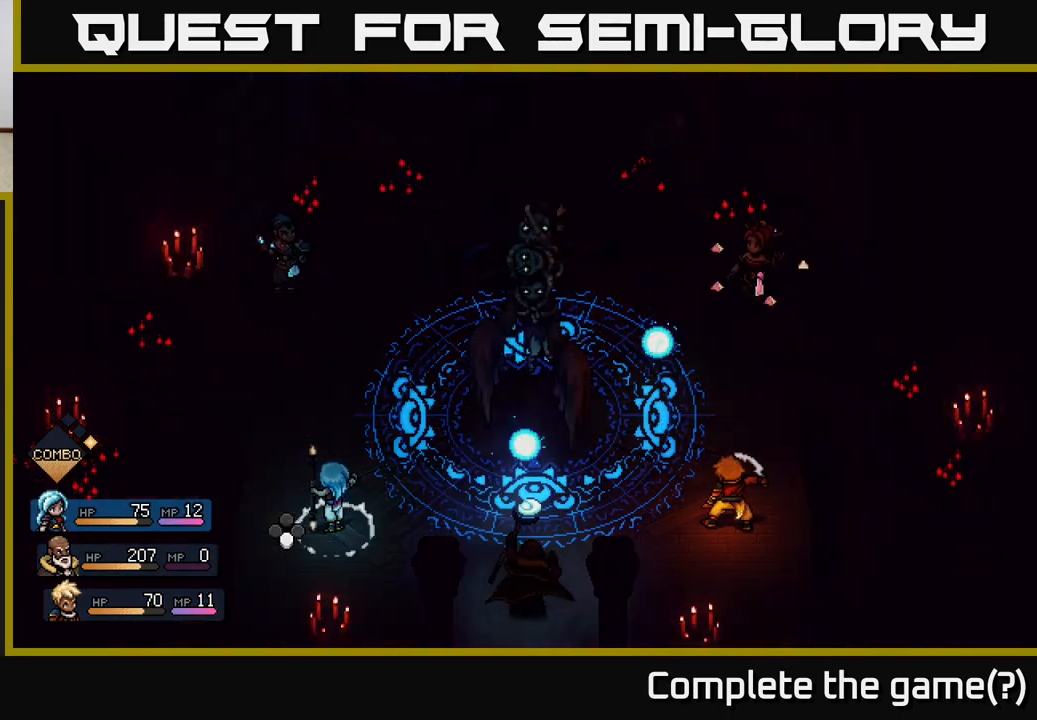
{"buttons": [], "left_stick": "center", "right_stick": "center", "events": [[367, "R2", "up"]]}
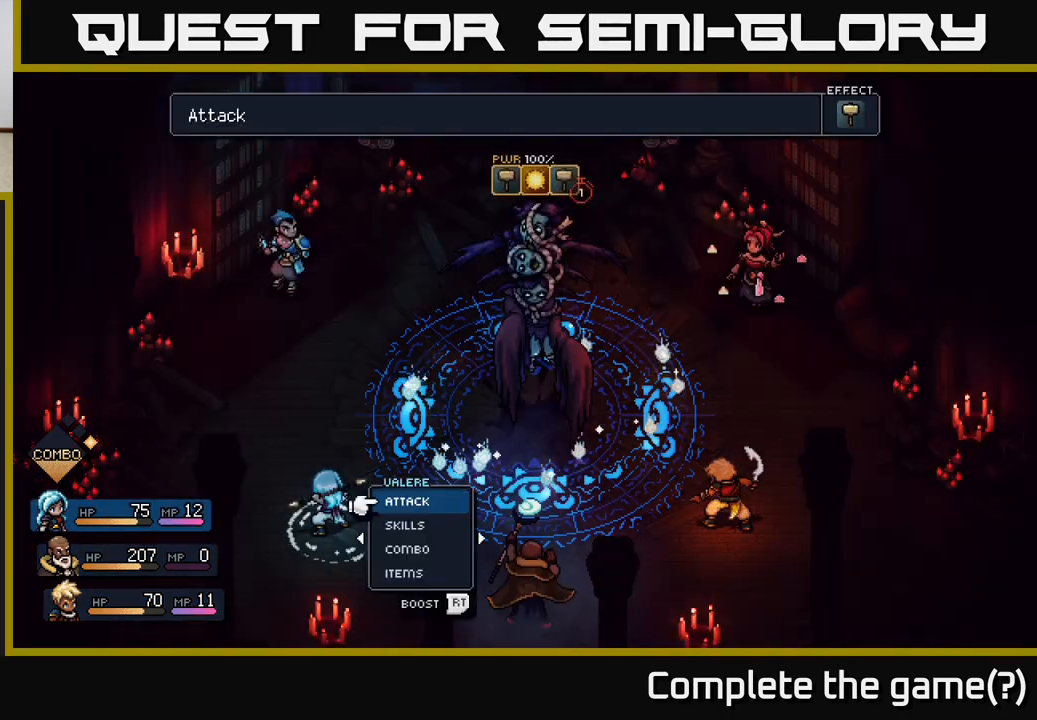
{"buttons": [], "left_stick": "center", "right_stick": "center", "events": [[217, "A", "down"], [333, "A", "up"], [383, "A", "down"], [467, "A", "up"]]}
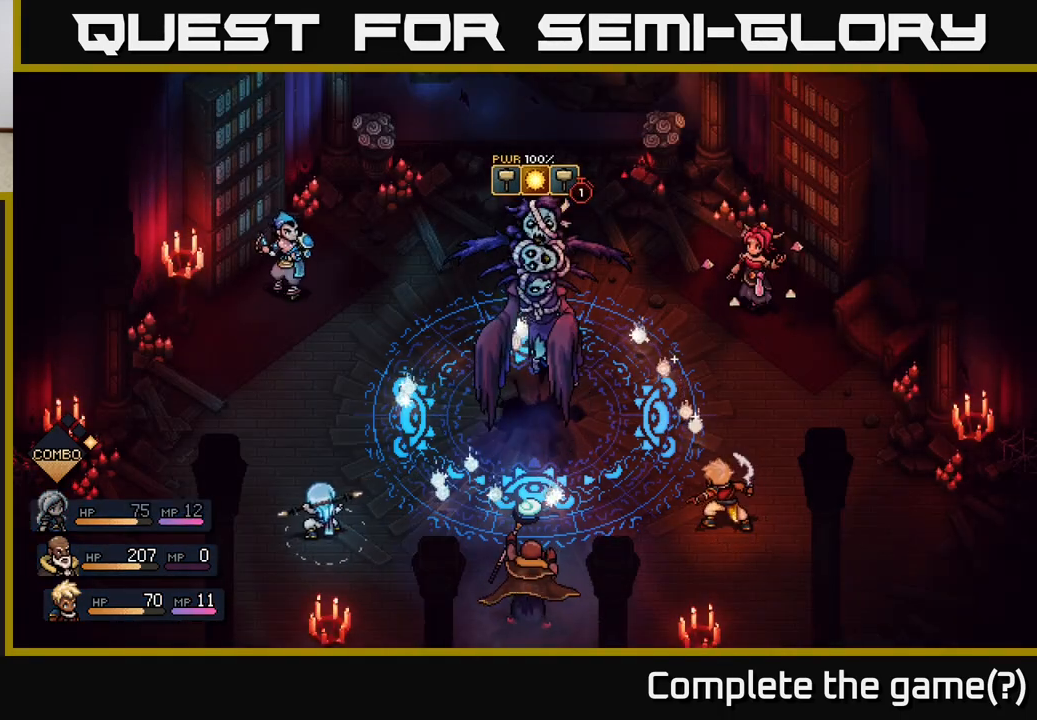
{"buttons": [], "left_stick": "center", "right_stick": "center", "events": []}
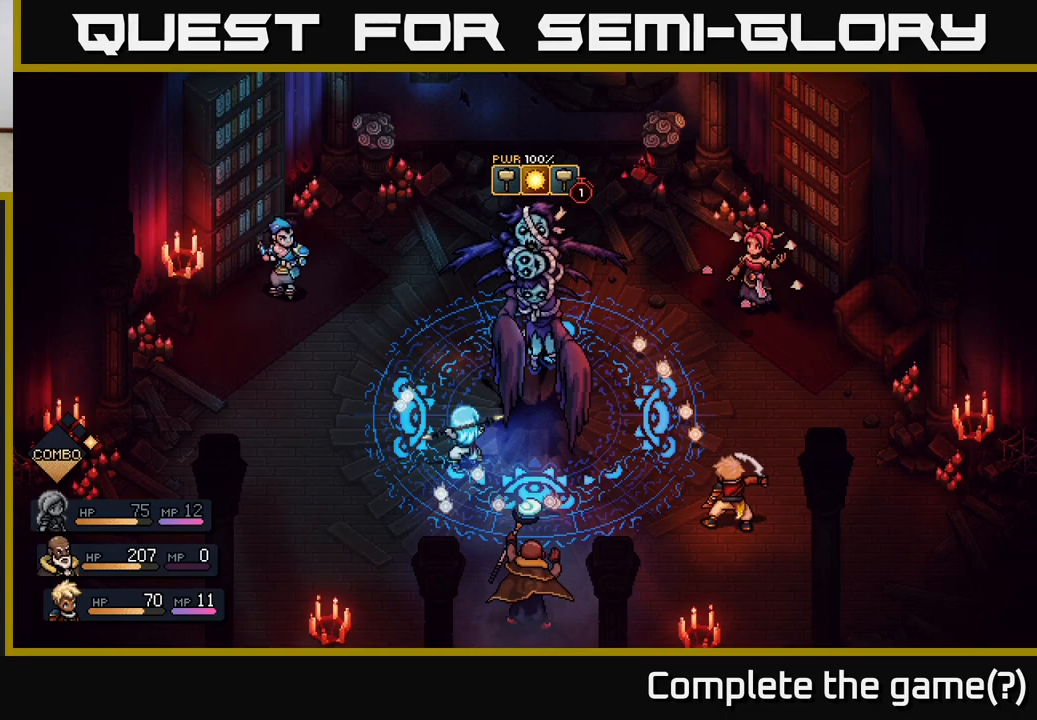
{"buttons": [], "left_stick": "center", "right_stick": "center", "events": []}
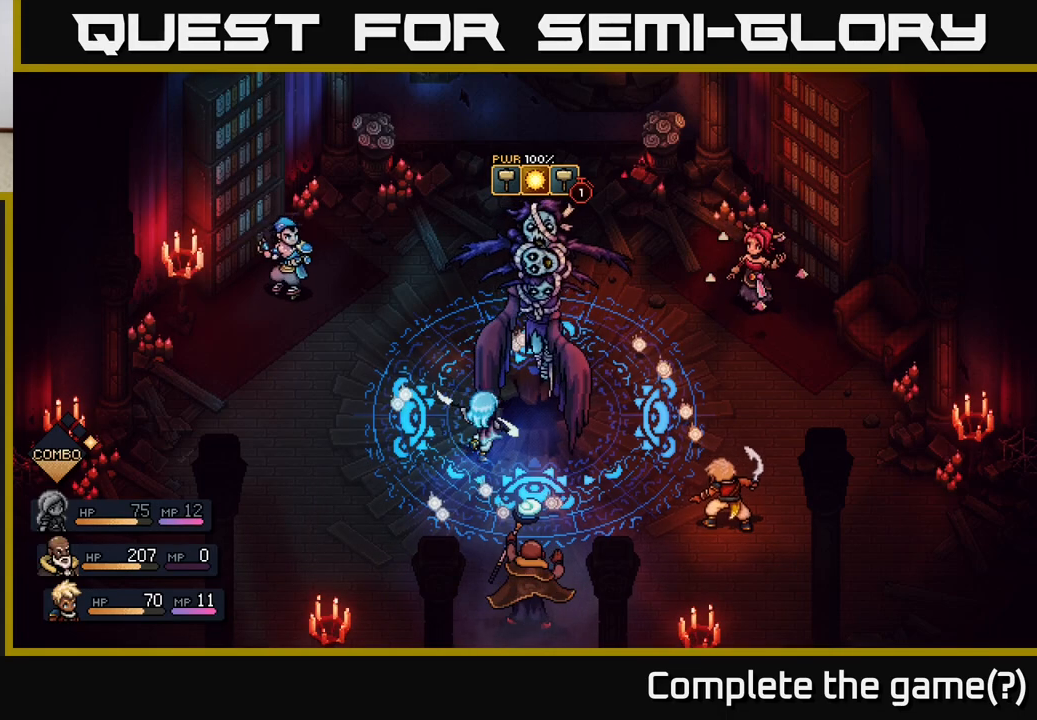
{"buttons": [], "left_stick": "center", "right_stick": "center", "events": [[50, "A", "down"], [150, "A", "up"]]}
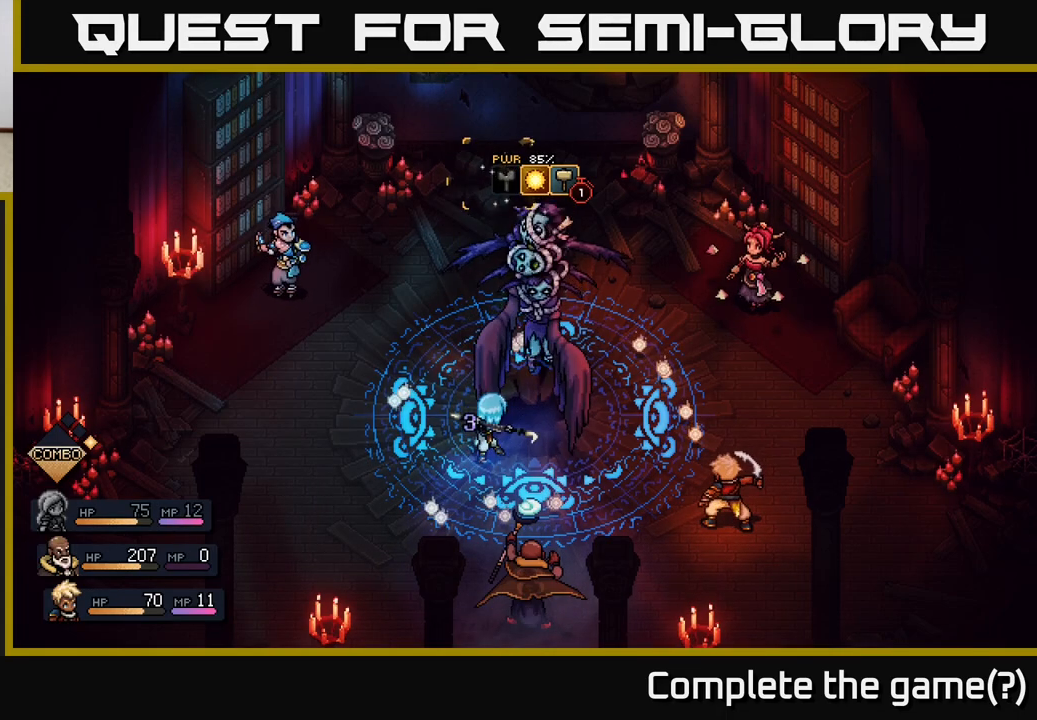
{"buttons": [], "left_stick": "center", "right_stick": "center", "events": [[33, "A", "down"], [150, "A", "up"]]}